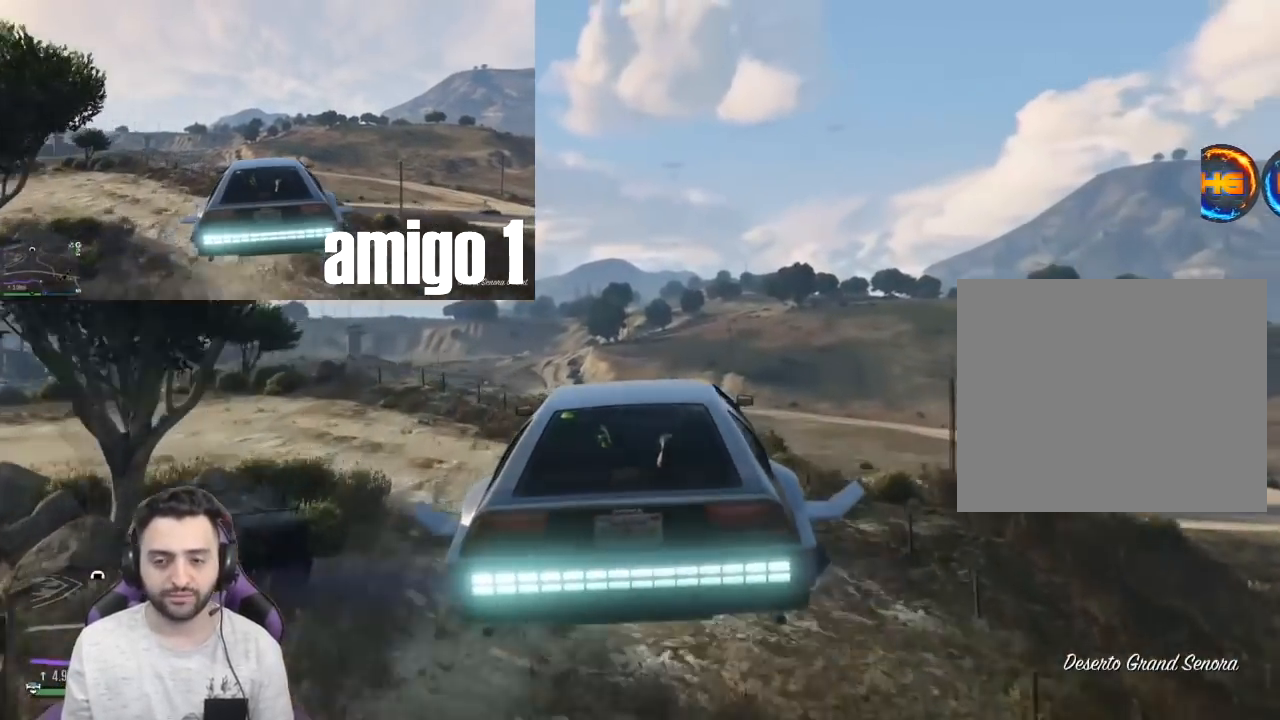
Gameplay with a controller (PlayStation layout); each line is a JSON object with the inputs held at the frame after it. "events" lists button and stick changes between this image and that frame as [ms after this image, input, new state], when the widget could be followed in between.
{"buttons": ["R2"], "left_stick": "center", "right_stick": "center", "events": []}
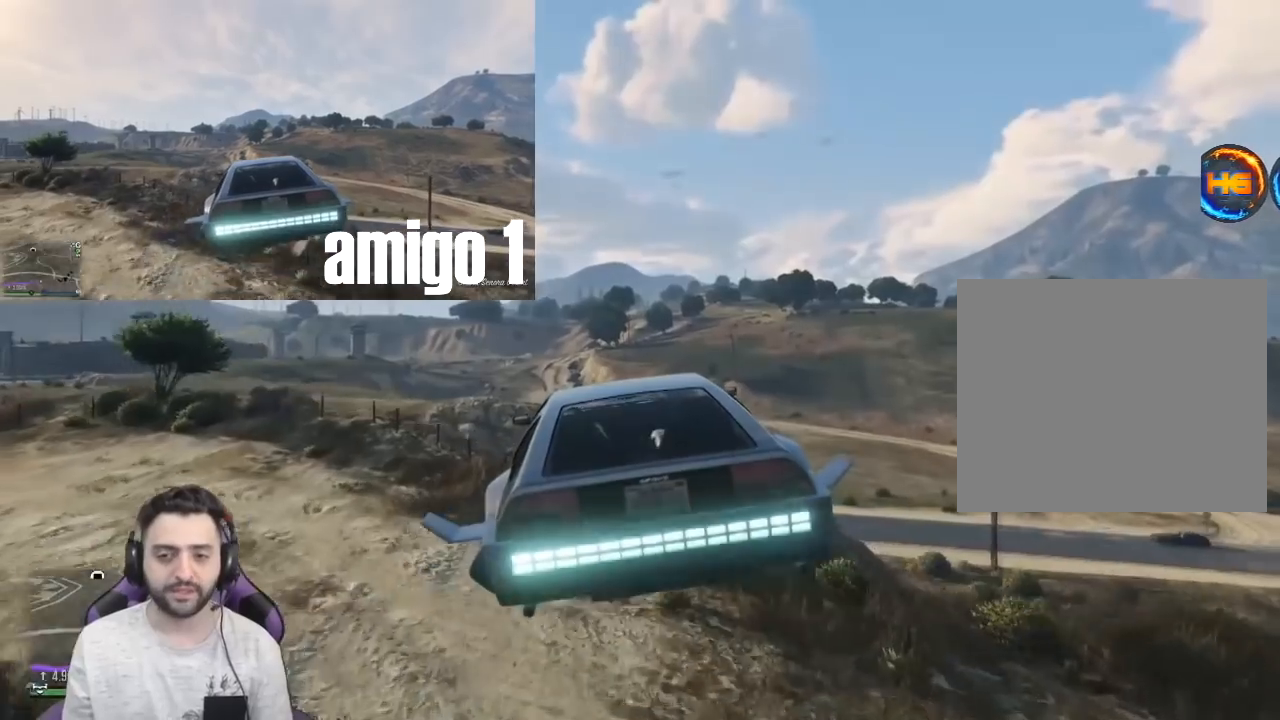
{"buttons": ["R2"], "left_stick": "center", "right_stick": "center", "events": []}
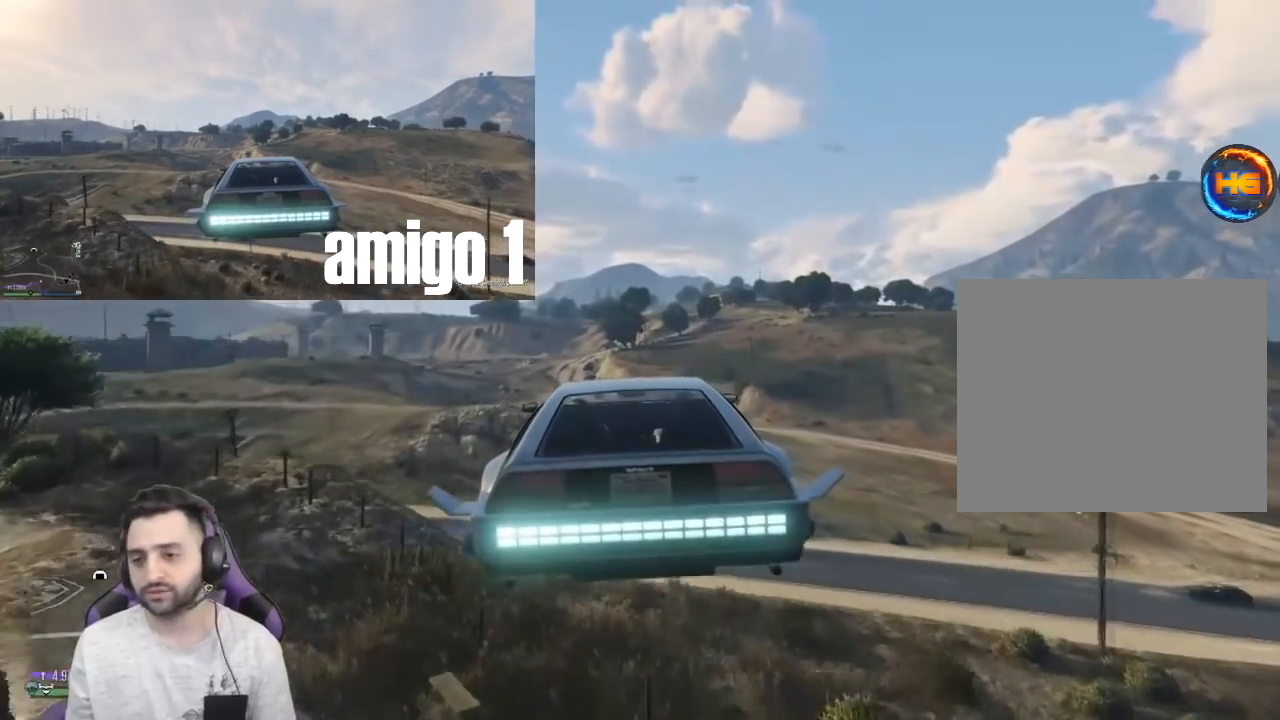
{"buttons": ["R2"], "left_stick": "center", "right_stick": "center", "events": [[100, "left_stick", "up-right"], [167, "left_stick", "center"]]}
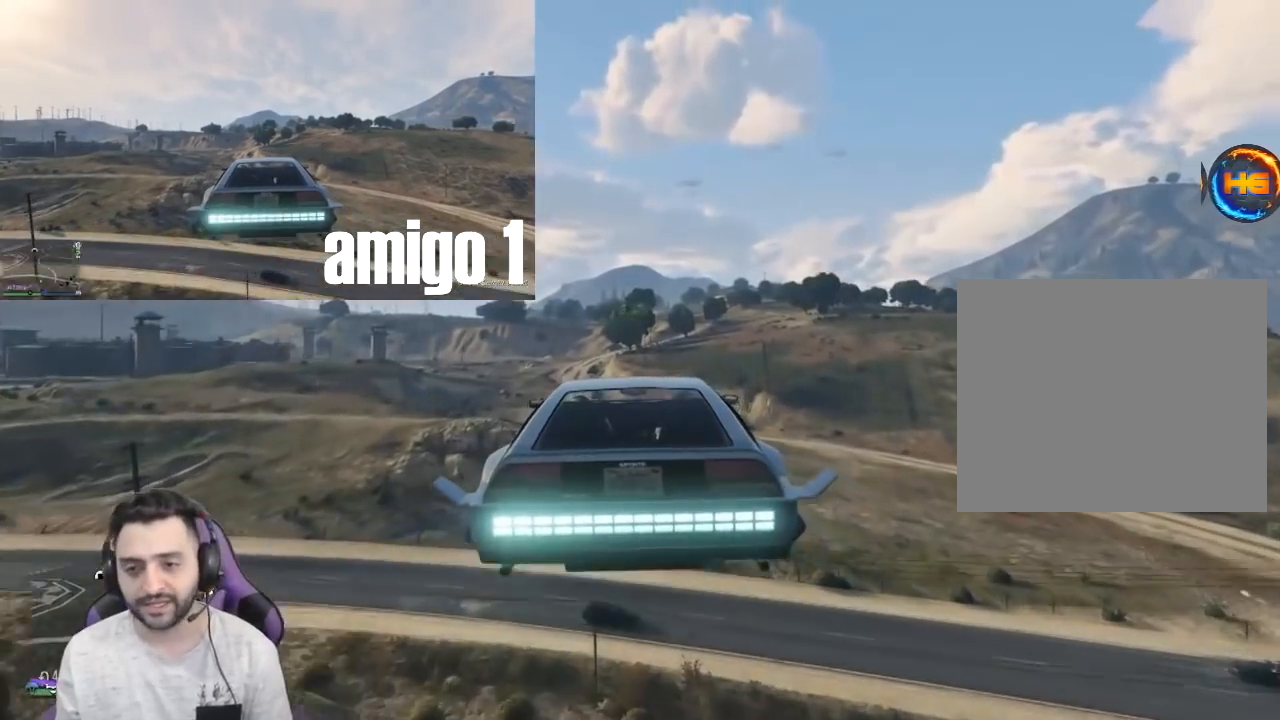
{"buttons": ["R2"], "left_stick": "center", "right_stick": "center", "events": [[34, "left_stick", "left"], [100, "left_stick", "center"]]}
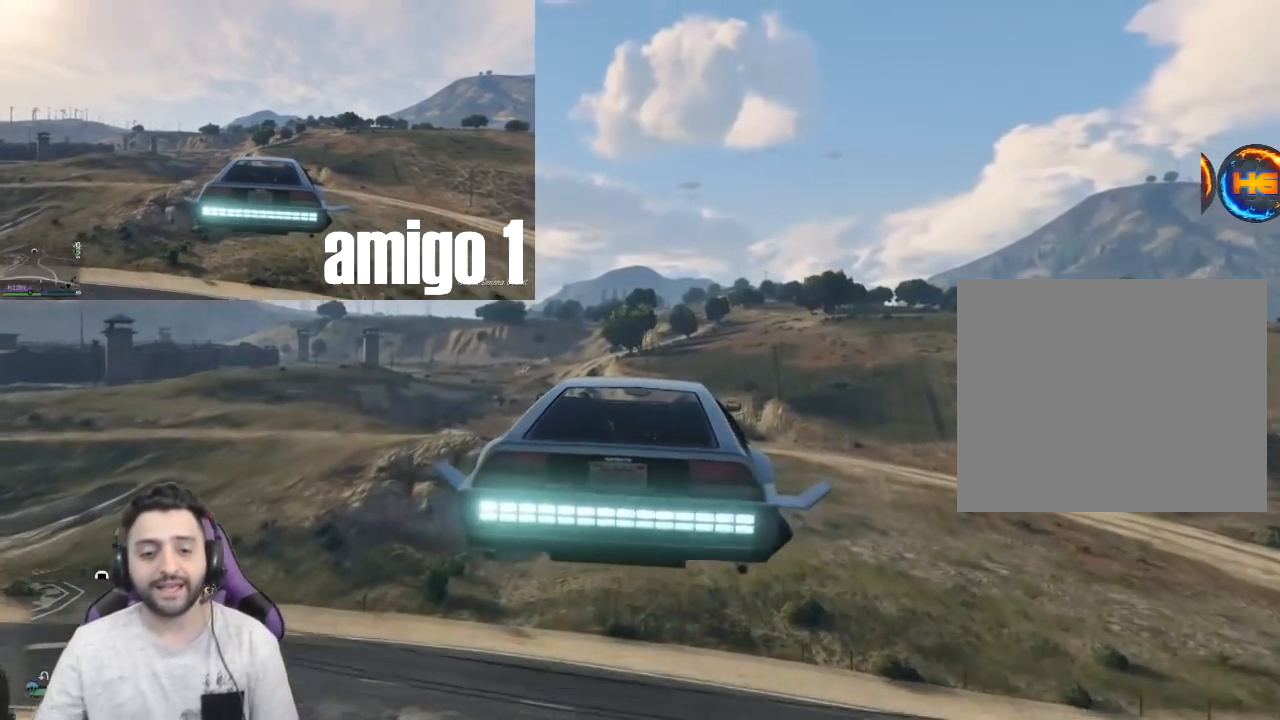
{"buttons": ["R2"], "left_stick": "center", "right_stick": "center", "events": [[100, "left_stick", "right"], [167, "left_stick", "center"]]}
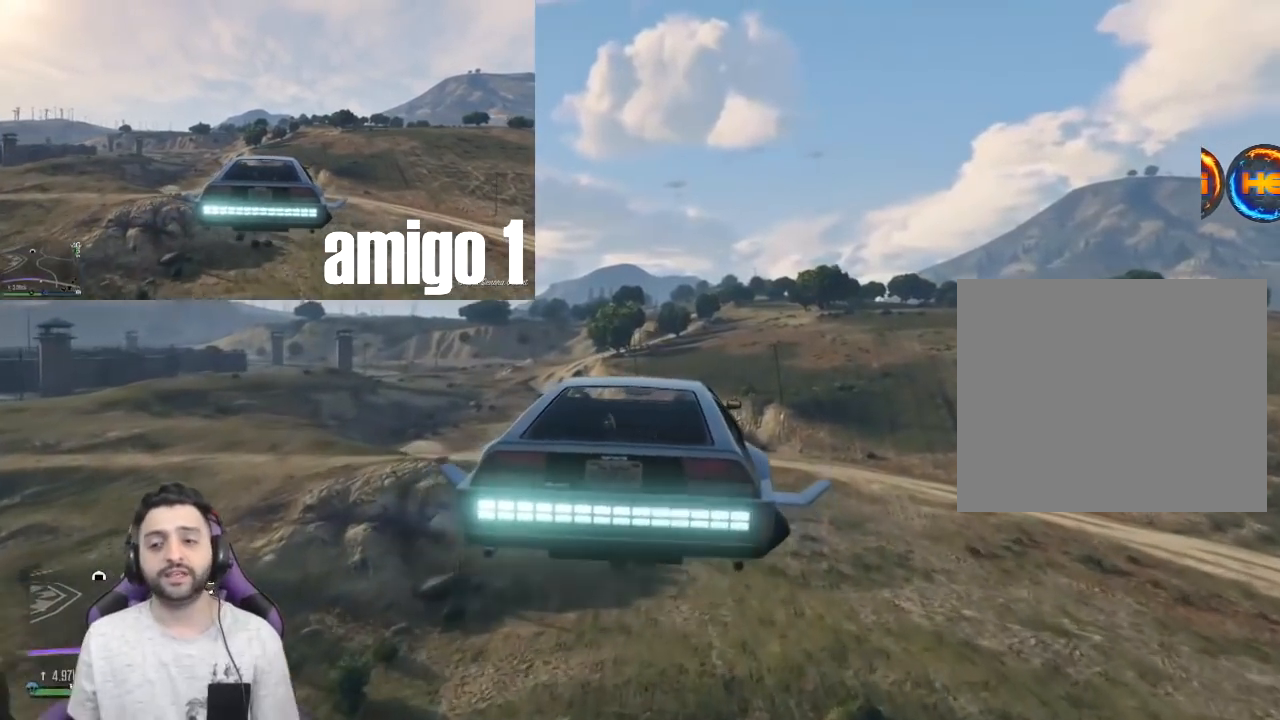
{"buttons": ["R2"], "left_stick": "down-left", "right_stick": "center", "events": [[501, "left_stick", "down-left"]]}
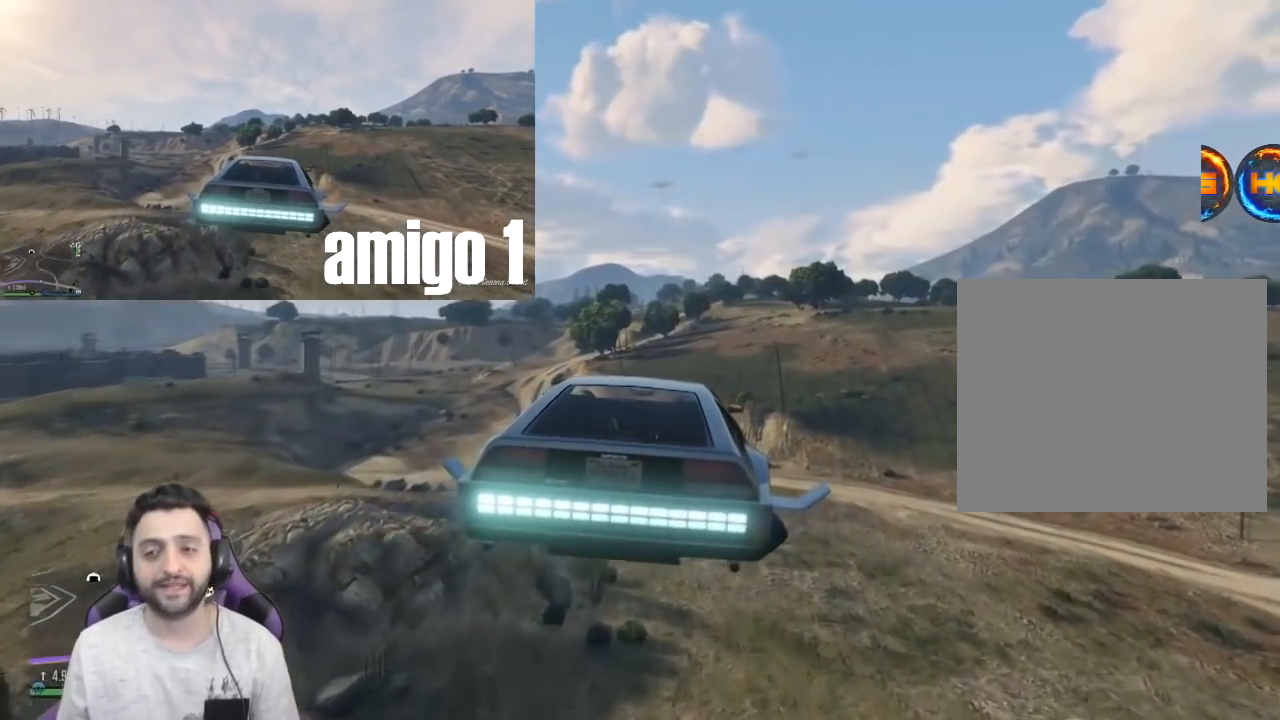
{"buttons": ["R2"], "left_stick": "center", "right_stick": "center", "events": [[67, "left_stick", "center"]]}
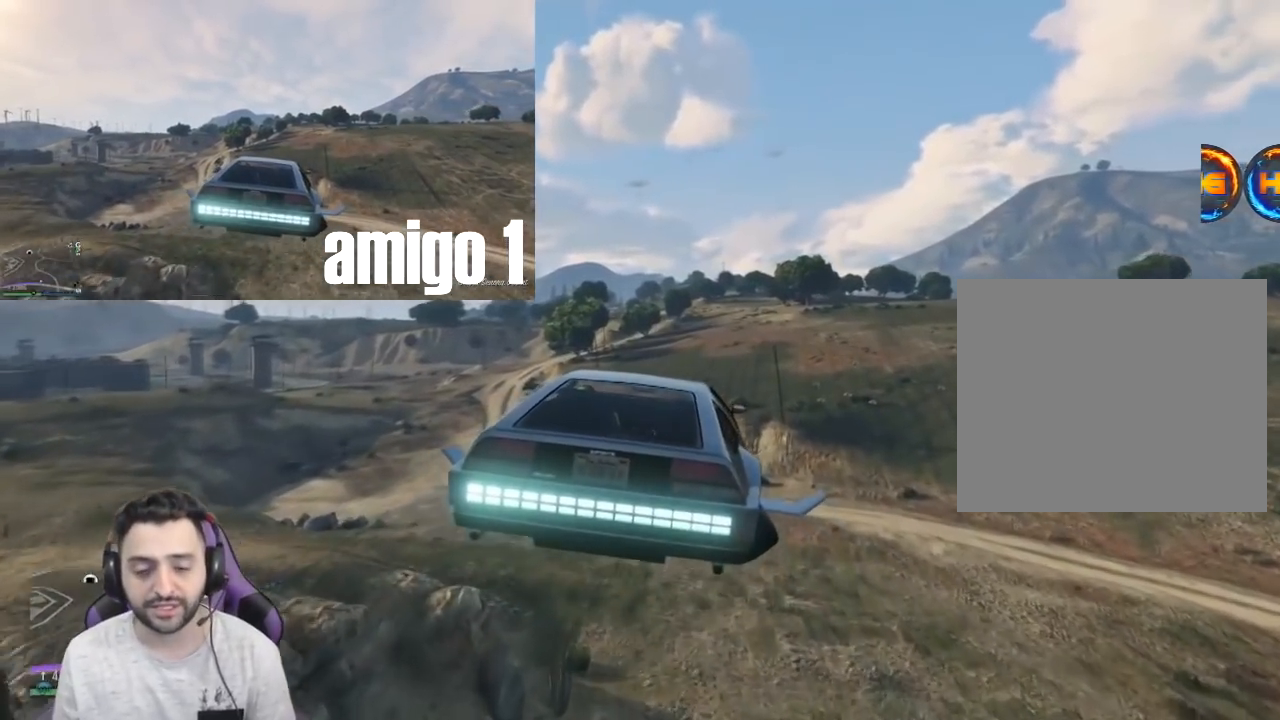
{"buttons": ["R2", "TOUCHPAD"], "left_stick": "center", "right_stick": "center", "events": [[401, "TOUCHPAD", "down"]]}
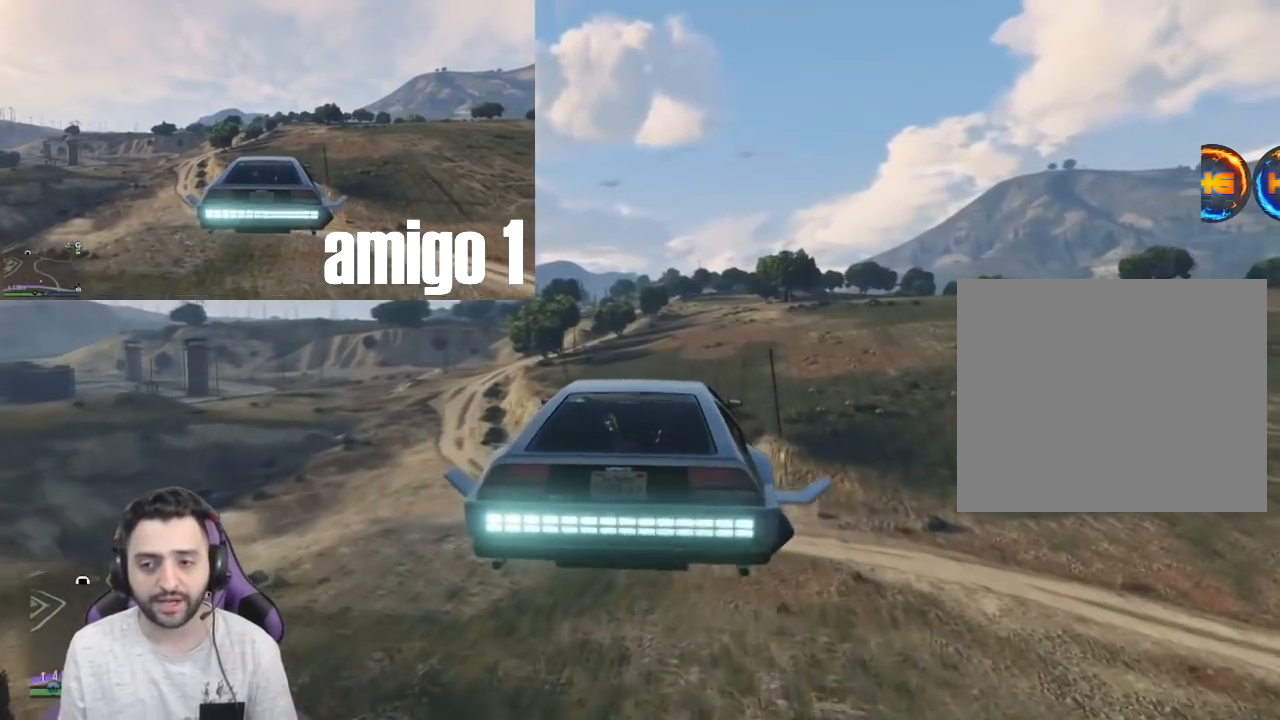
{"buttons": ["R2"], "left_stick": "down", "right_stick": "center", "events": [[467, "TOUCHPAD", "up"], [500, "left_stick", "down"]]}
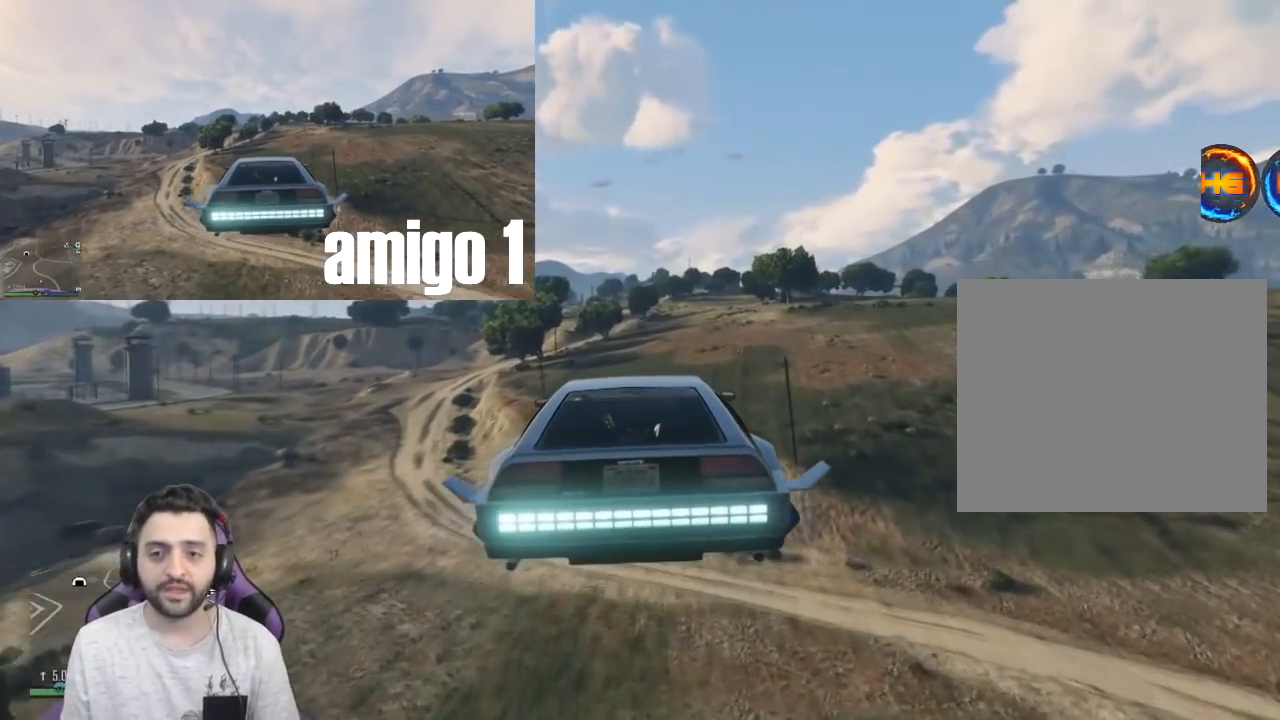
{"buttons": ["R2"], "left_stick": "center", "right_stick": "center", "events": [[167, "left_stick", "center"]]}
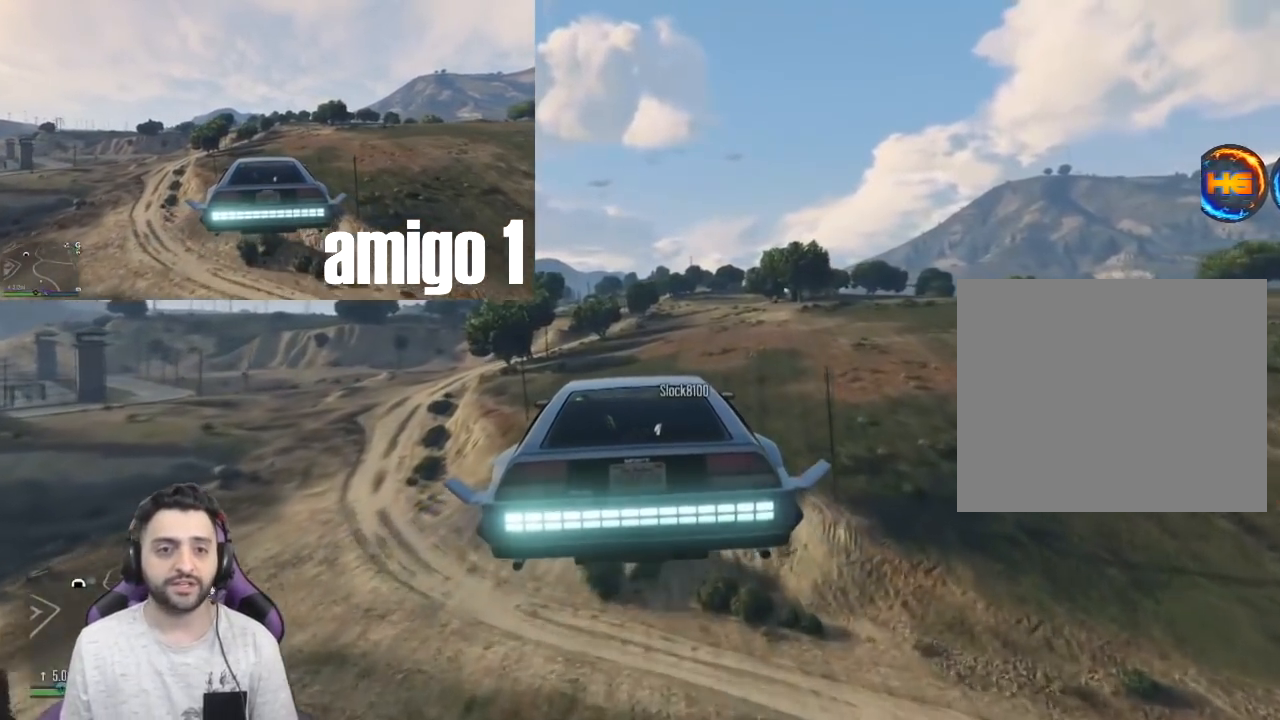
{"buttons": ["R2"], "left_stick": "down", "right_stick": "center", "events": [[233, "left_stick", "down"]]}
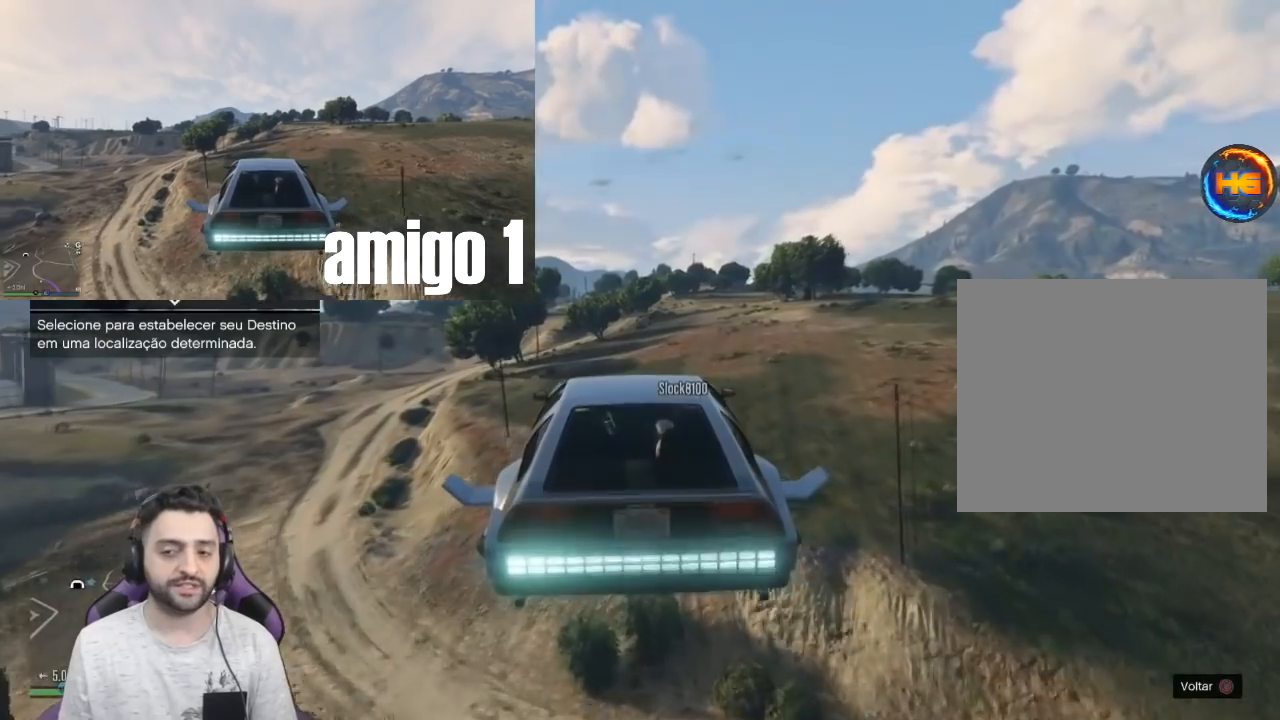
{"buttons": ["R2"], "left_stick": "center", "right_stick": "center", "events": [[100, "left_stick", "center"]]}
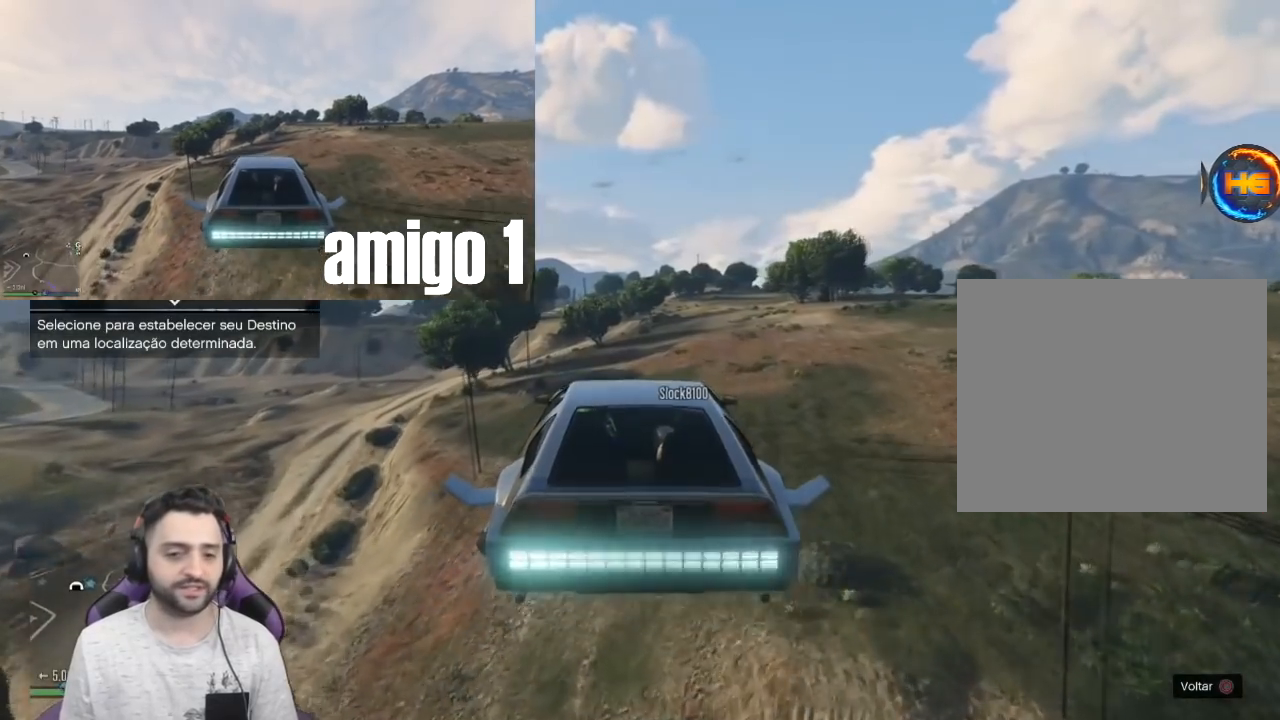
{"buttons": ["R2"], "left_stick": "center", "right_stick": "center", "events": []}
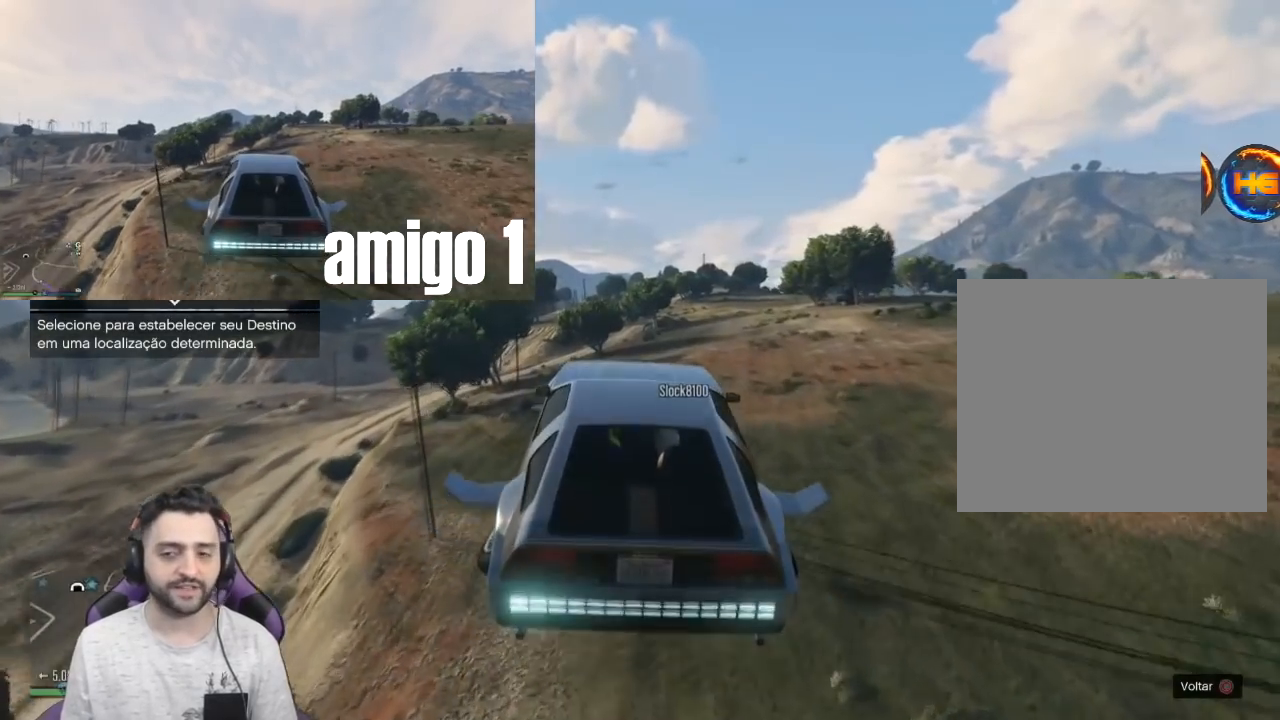
{"buttons": ["R2"], "left_stick": "left", "right_stick": "center", "events": [[134, "CIRCLE", "down"], [267, "CIRCLE", "up"], [501, "left_stick", "left"]]}
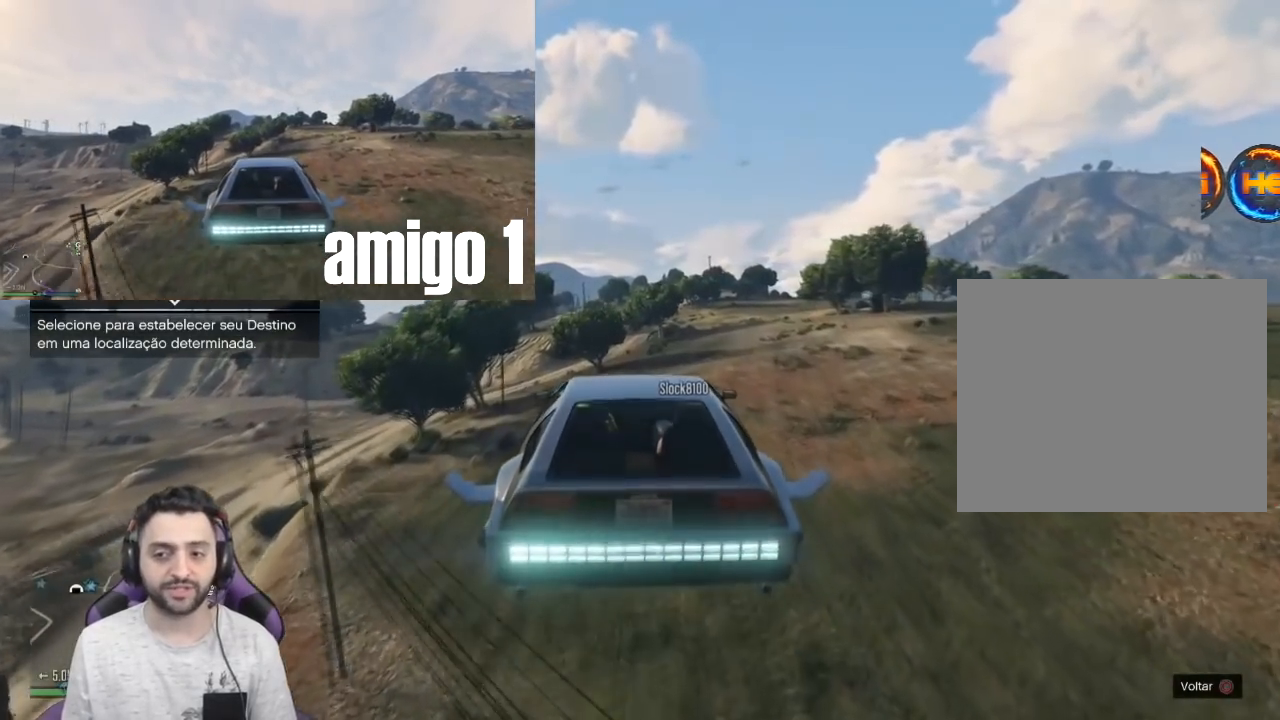
{"buttons": ["R2"], "left_stick": "center", "right_stick": "center", "events": [[100, "left_stick", "center"]]}
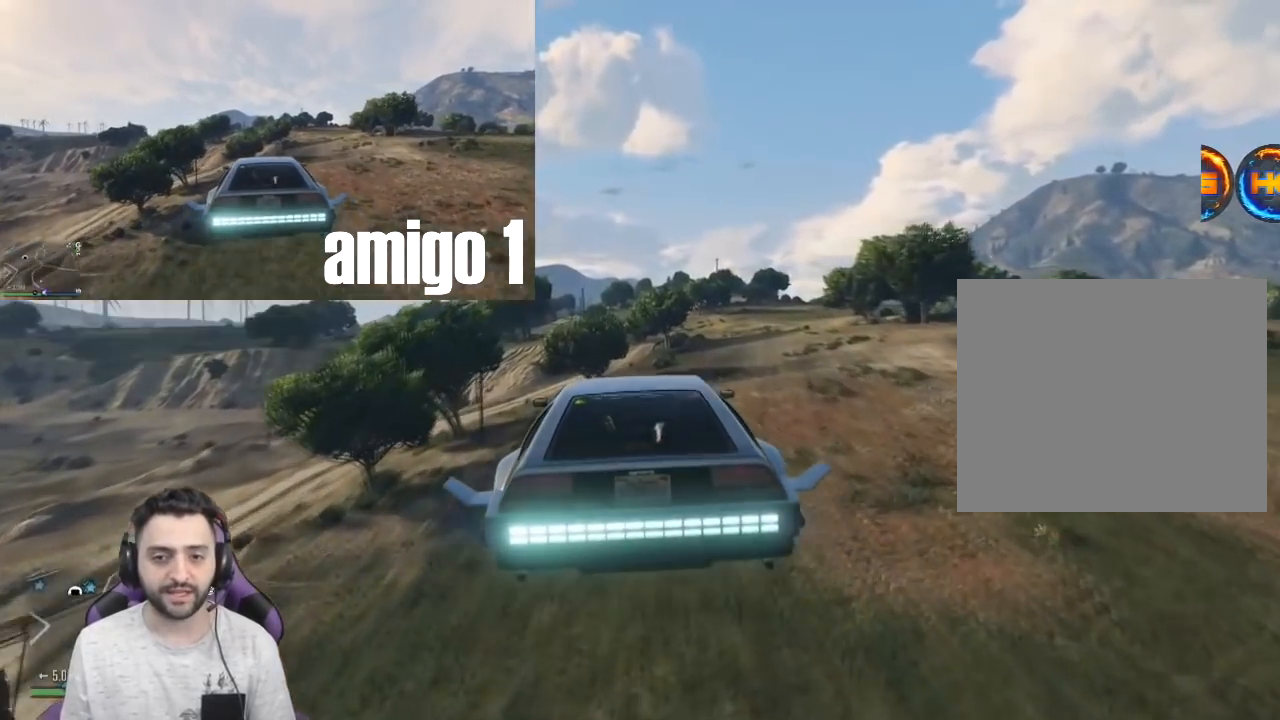
{"buttons": ["R2"], "left_stick": "center", "right_stick": "center", "events": [[134, "left_stick", "down-right"], [334, "left_stick", "center"]]}
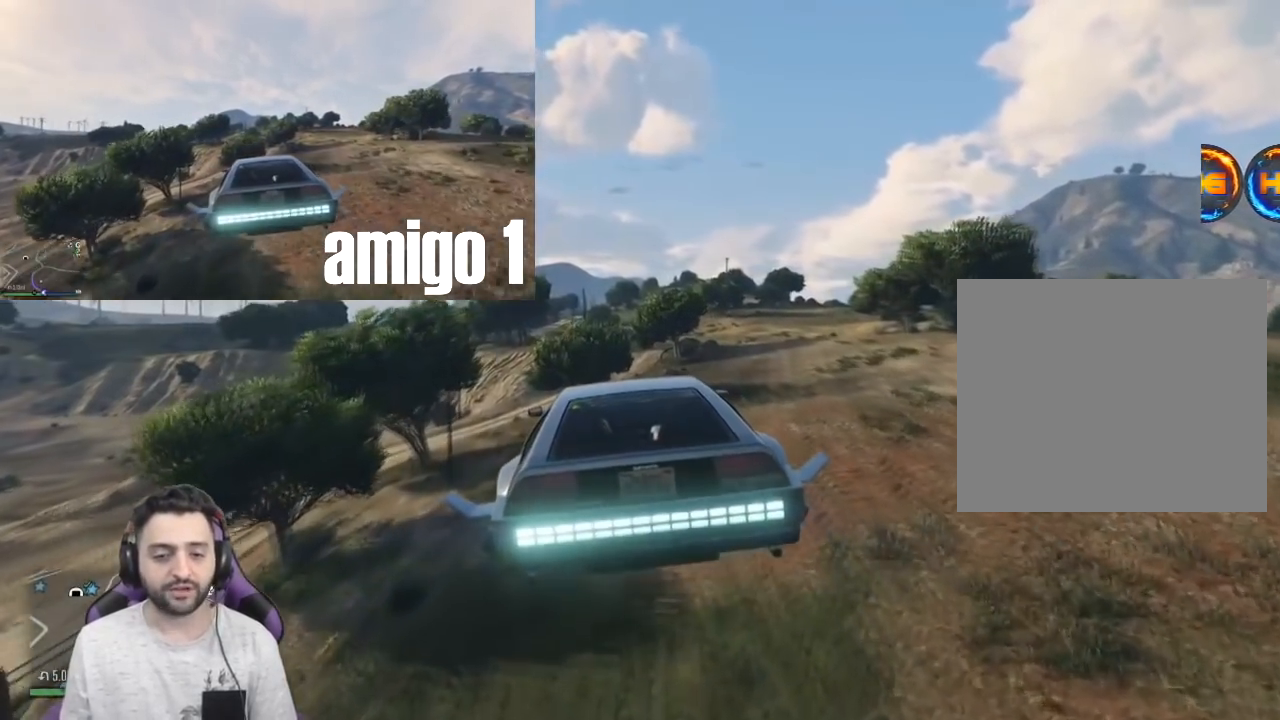
{"buttons": ["R2"], "left_stick": "center", "right_stick": "center", "events": []}
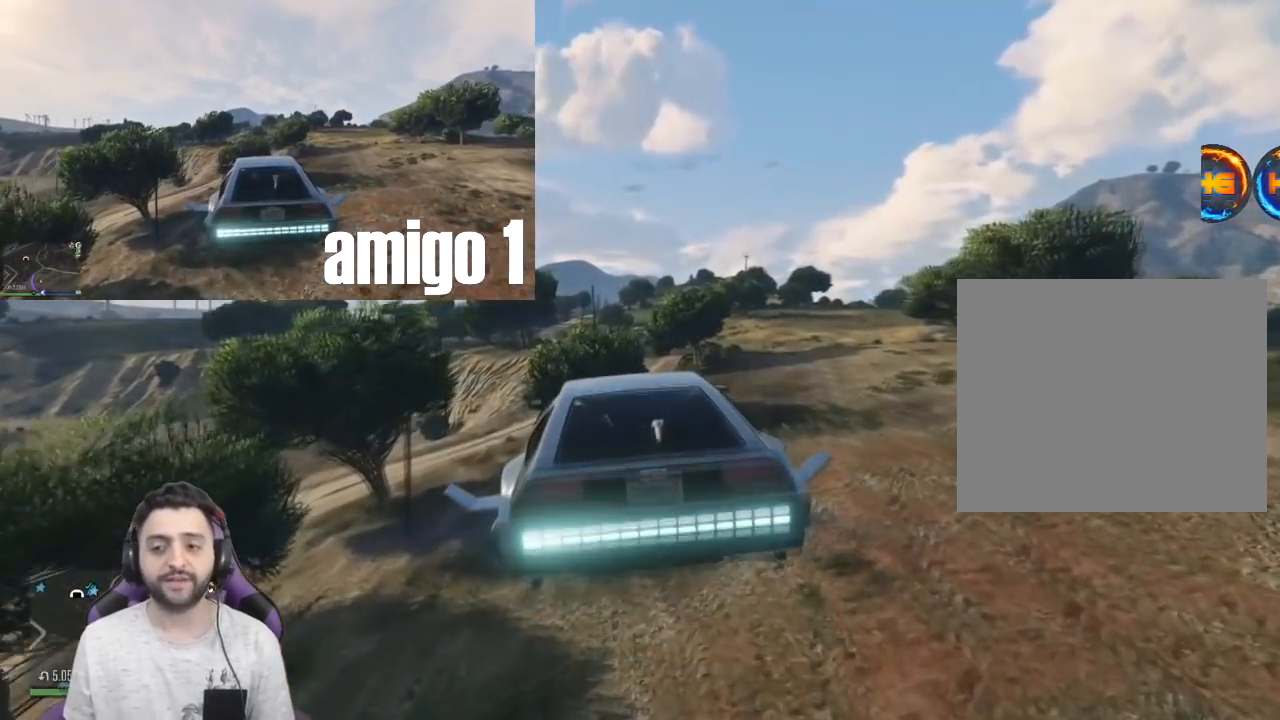
{"buttons": ["R2"], "left_stick": "center", "right_stick": "center", "events": [[367, "left_stick", "left"], [467, "left_stick", "center"]]}
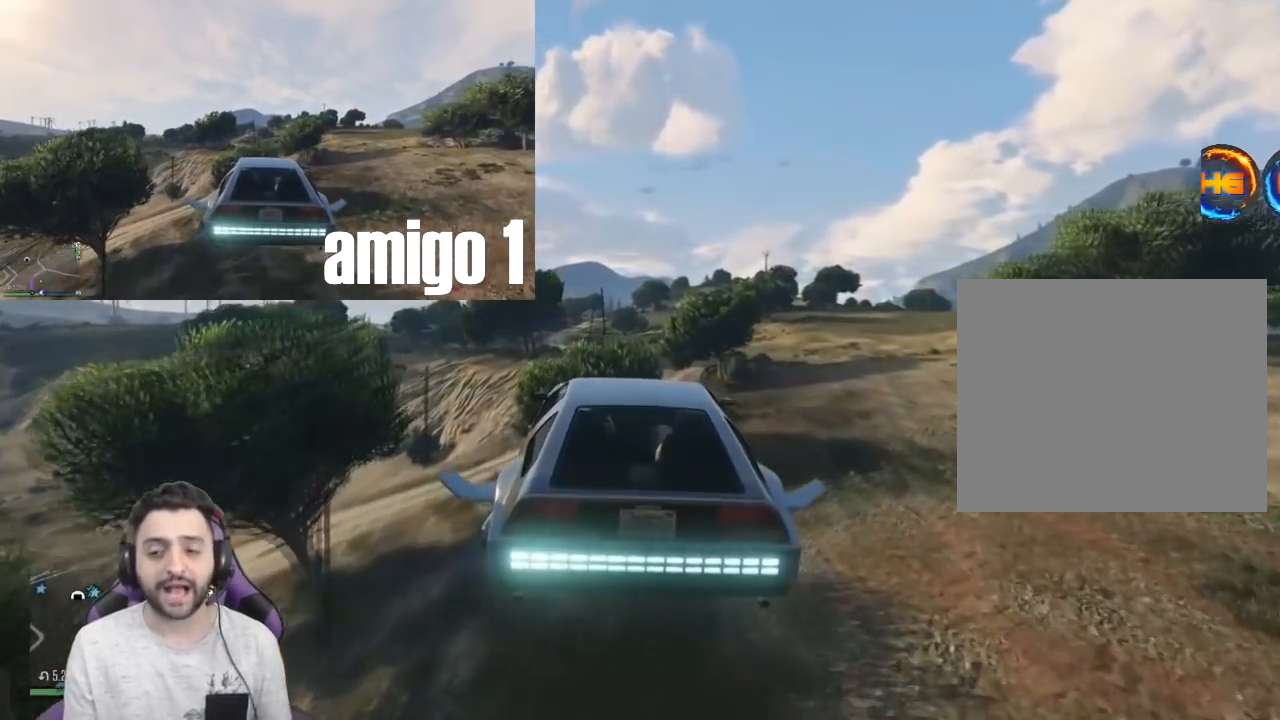
{"buttons": ["R2"], "left_stick": "center", "right_stick": "center", "events": []}
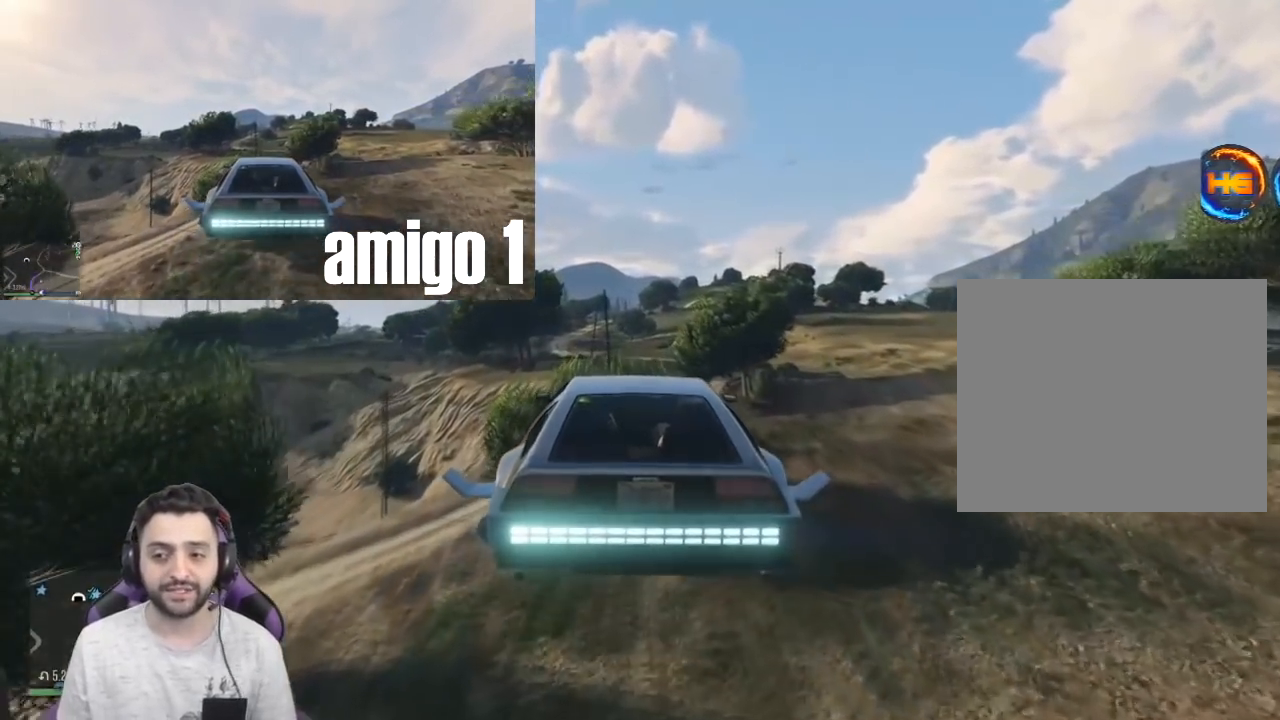
{"buttons": ["R2"], "left_stick": "center", "right_stick": "center", "events": [[234, "left_stick", "right"], [334, "left_stick", "center"]]}
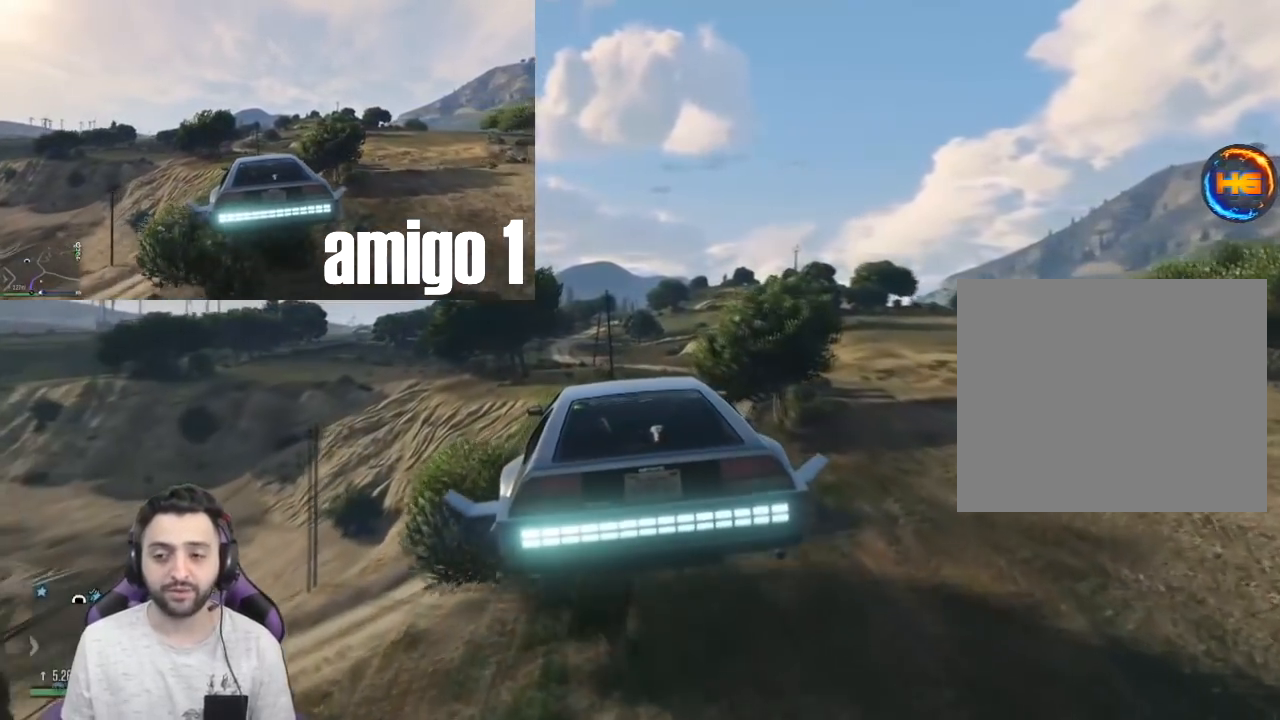
{"buttons": ["R2"], "left_stick": "center", "right_stick": "center", "events": []}
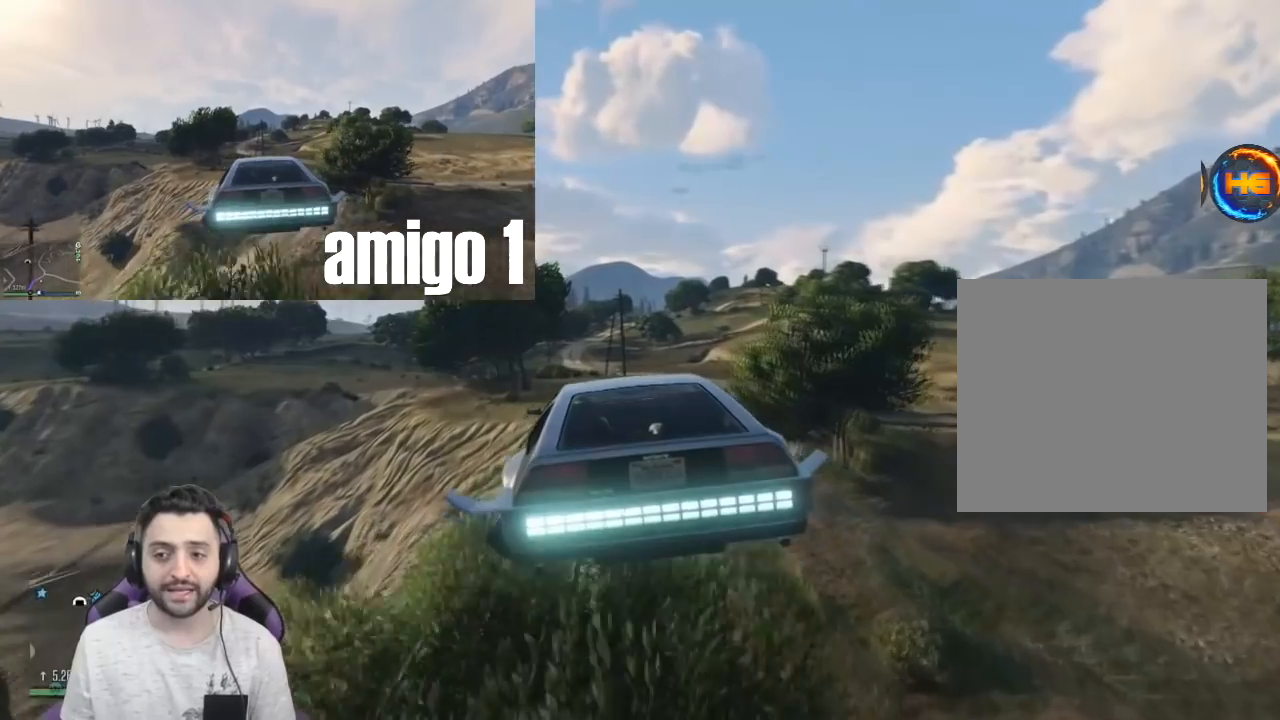
{"buttons": ["R2"], "left_stick": "center", "right_stick": "center", "events": [[267, "left_stick", "right"], [334, "left_stick", "center"]]}
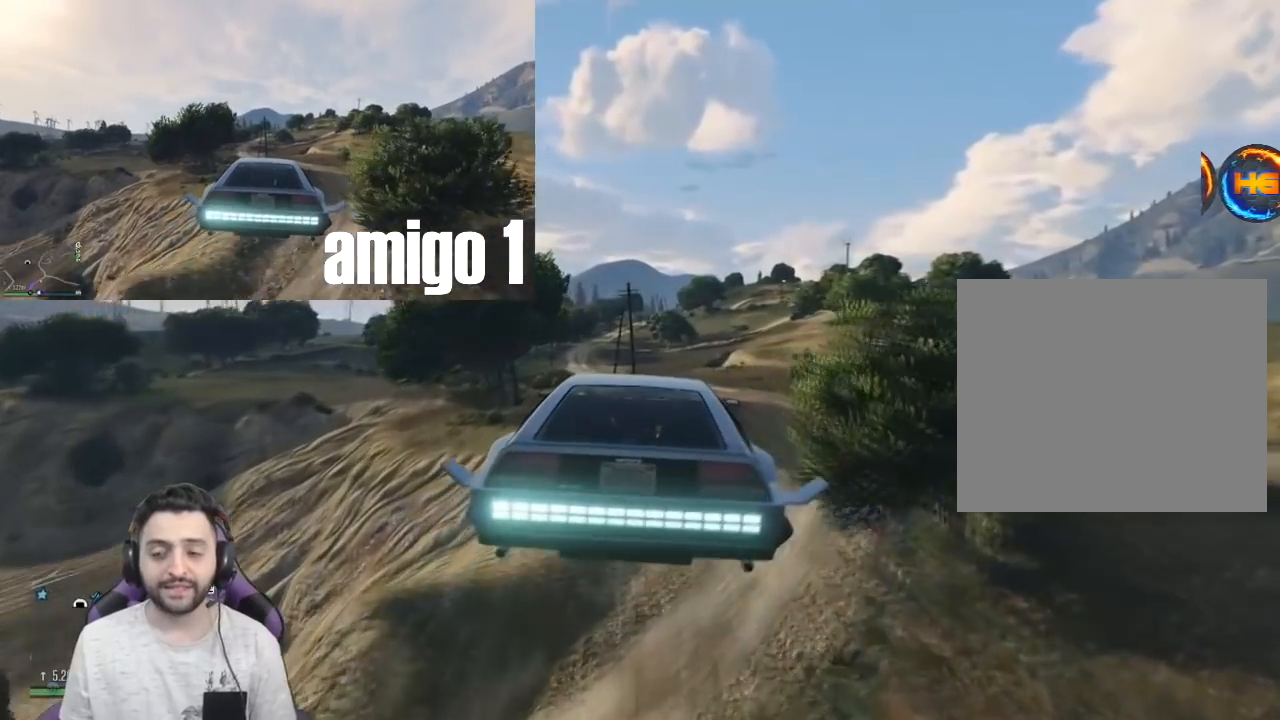
{"buttons": ["R2"], "left_stick": "center", "right_stick": "center", "events": []}
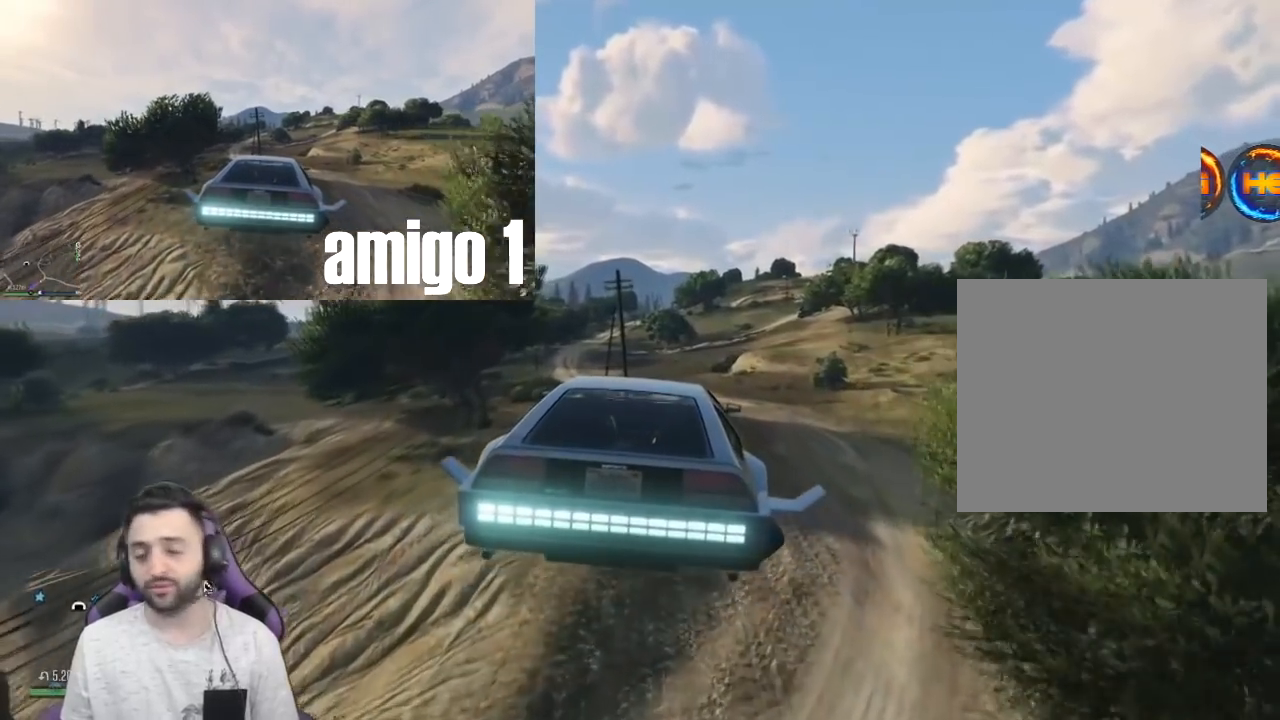
{"buttons": ["R2"], "left_stick": "center", "right_stick": "center", "events": []}
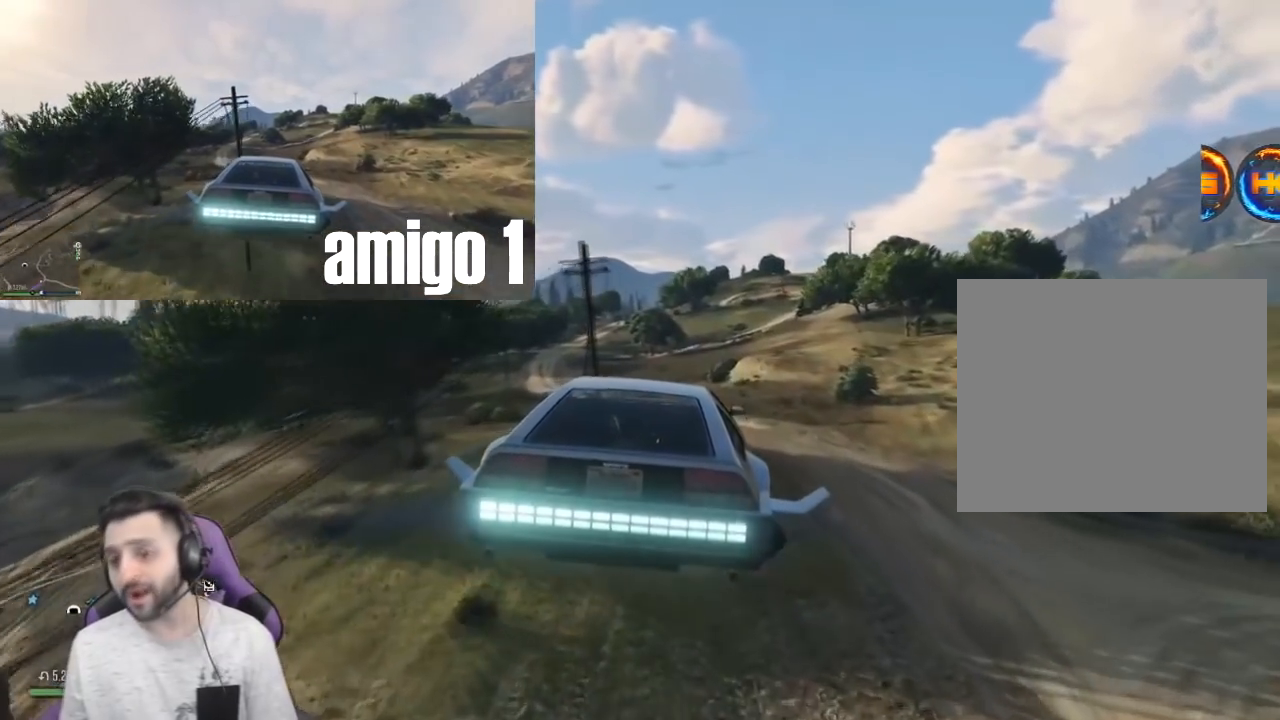
{"buttons": ["R2"], "left_stick": "center", "right_stick": "center", "events": [[67, "left_stick", "down-left"], [233, "left_stick", "center"]]}
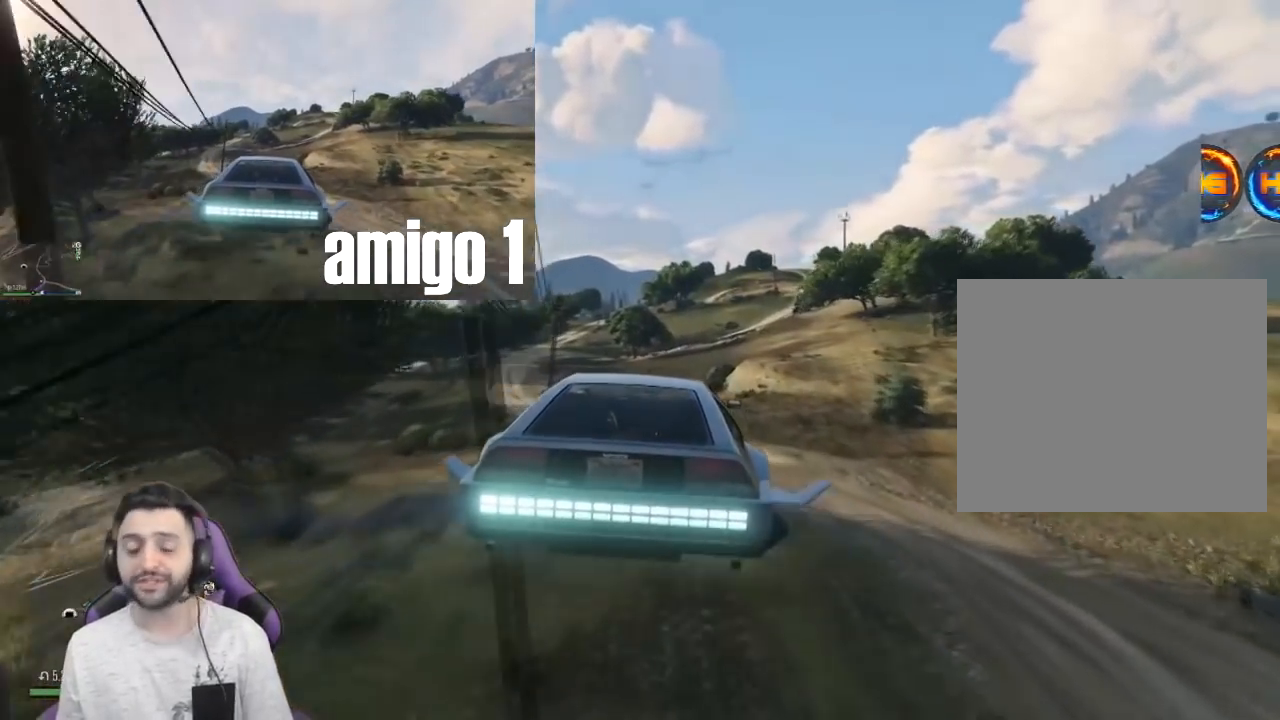
{"buttons": ["R2"], "left_stick": "center", "right_stick": "center", "events": [[301, "left_stick", "left"], [434, "left_stick", "center"]]}
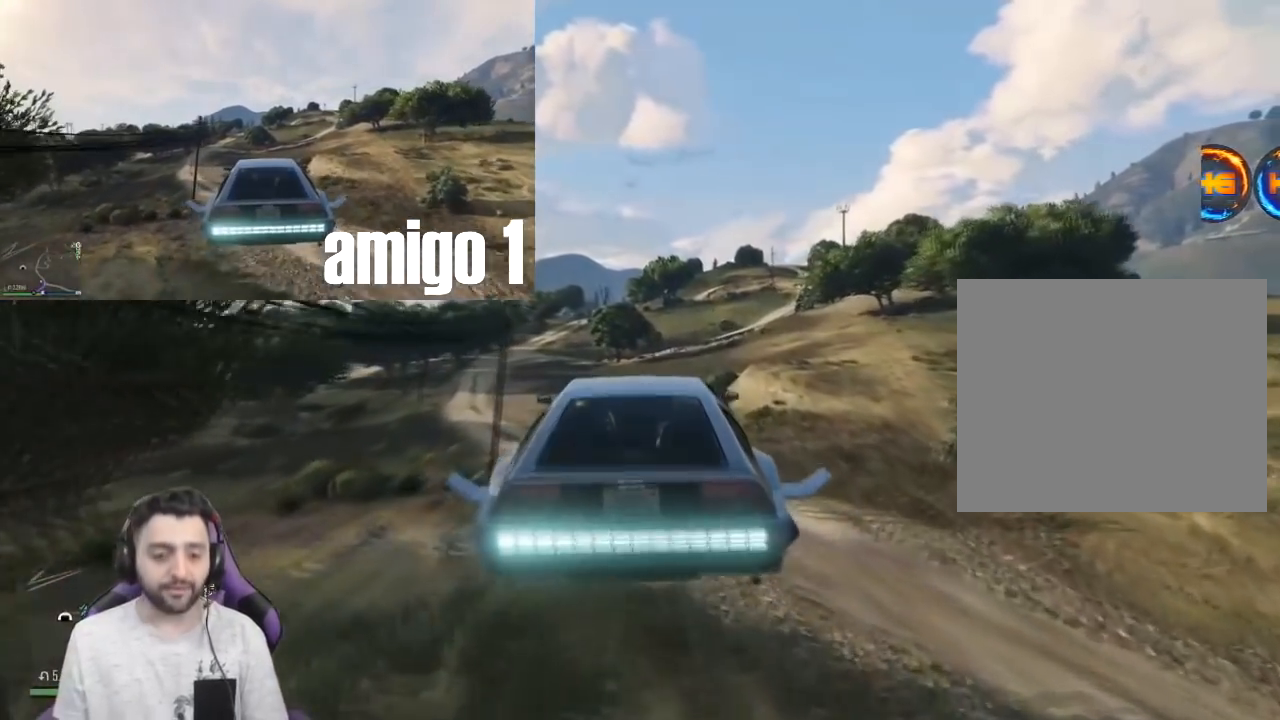
{"buttons": ["R2"], "left_stick": "down", "right_stick": "center", "events": [[434, "left_stick", "down"]]}
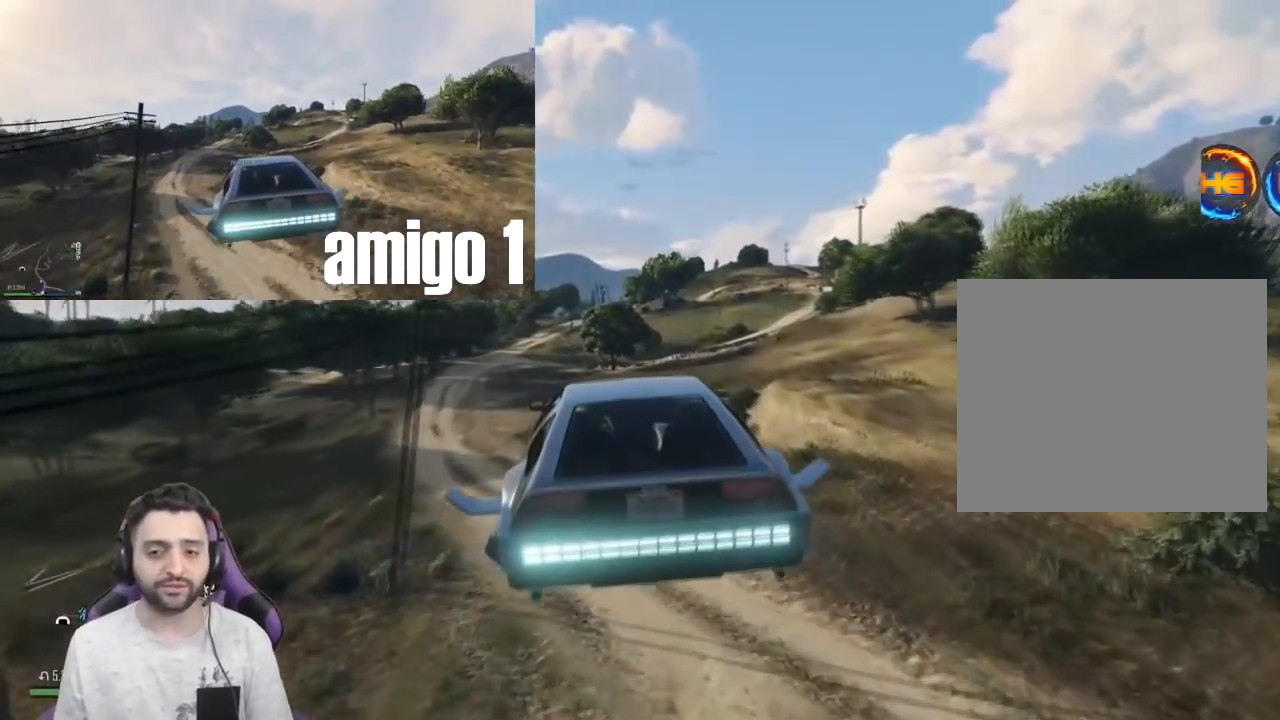
{"buttons": ["R2"], "left_stick": "center", "right_stick": "center", "events": [[200, "left_stick", "center"]]}